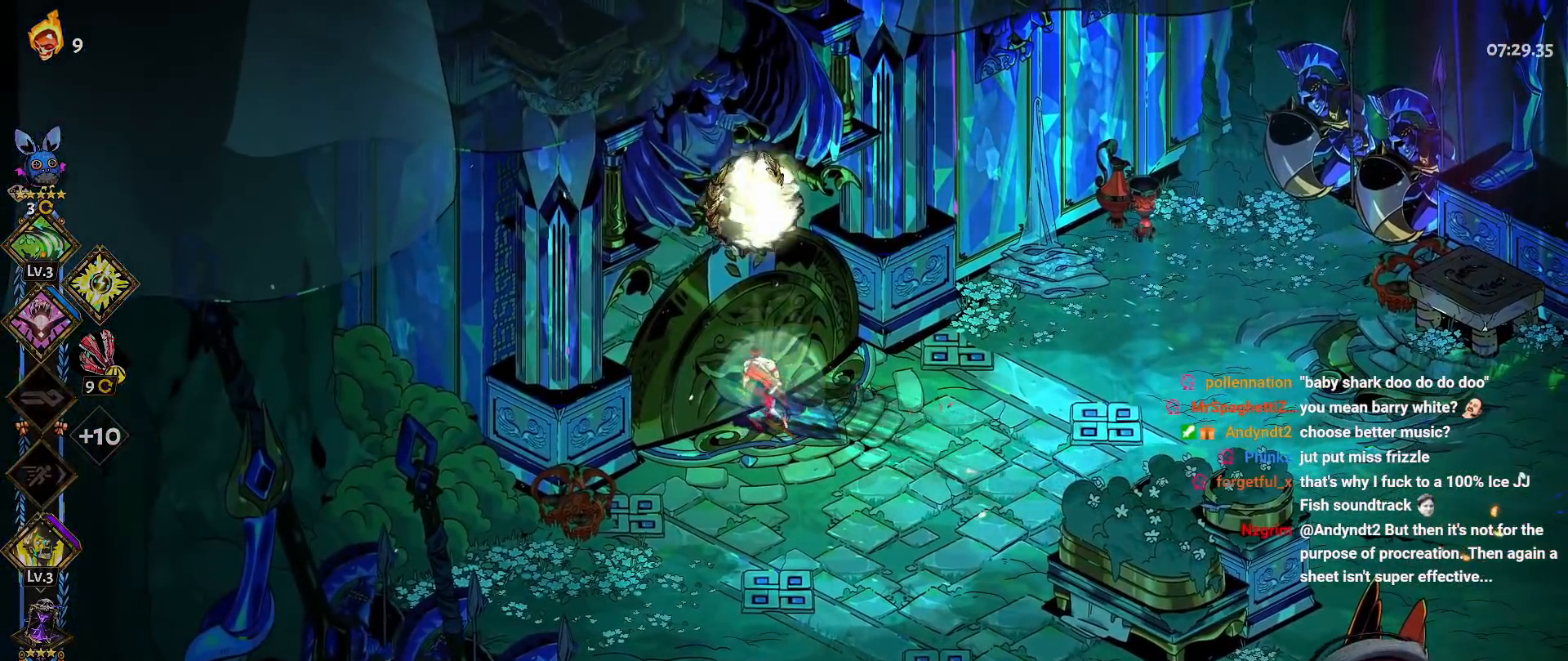
Gameplay with a controller (Xbox layout); each line is a JSON object with the inputs held at the frame after it (dt_ms = milliseconds from this image to that frame). "button_events" lists button changes between this image and that frame as [ms after this image, input, new state], when the widget could be followed in between (sticks are given only as held states). Not read: DPAD_DOWN HOME R2 SELECT START.
{"dt_ms": 500, "buttons": ["L2", "R1"], "left_stick": "down-left", "right_stick": "center", "button_events": [[50, "R1", "down"], [150, "R1", "up"], [200, "R1", "down"], [333, "R1", "up"], [417, "R1", "down"]]}
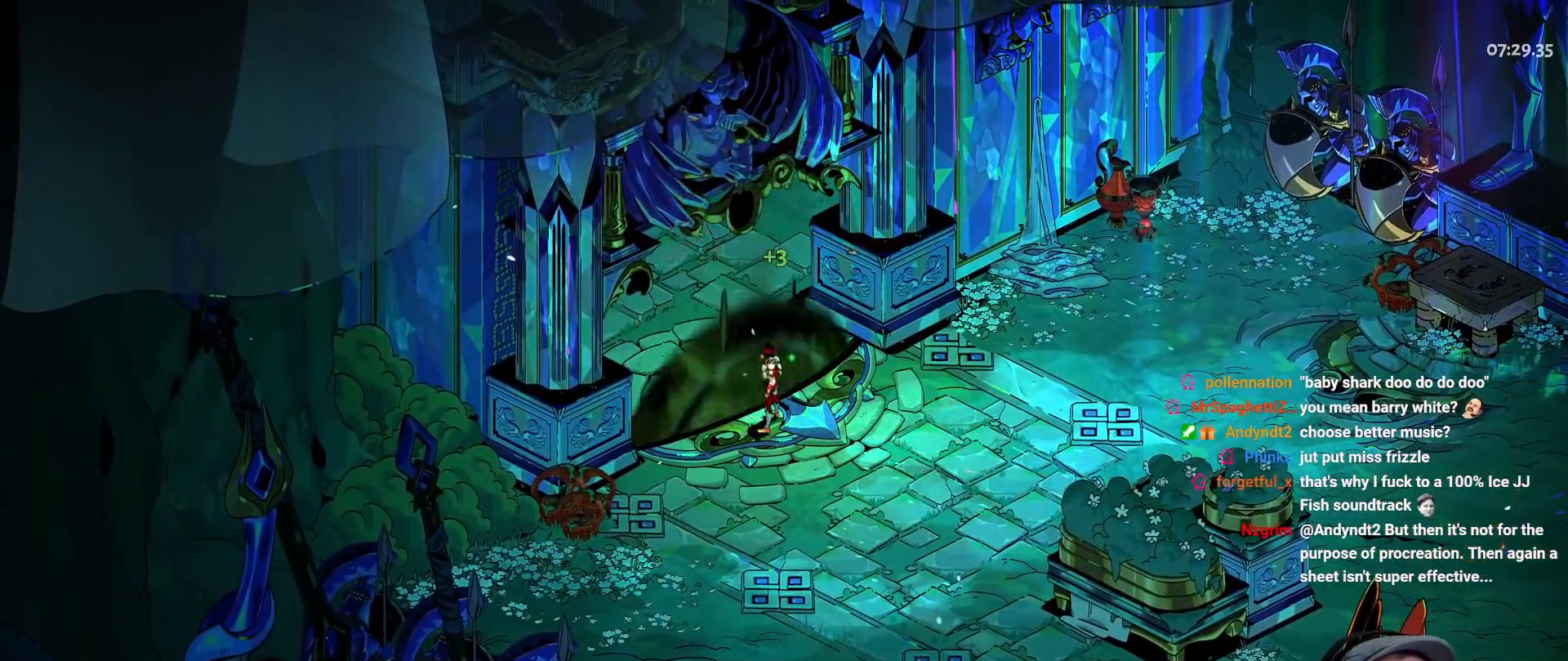
{"dt_ms": 500, "buttons": ["L2"], "left_stick": "down-left", "right_stick": "center", "button_events": [[83, "R1", "up"]]}
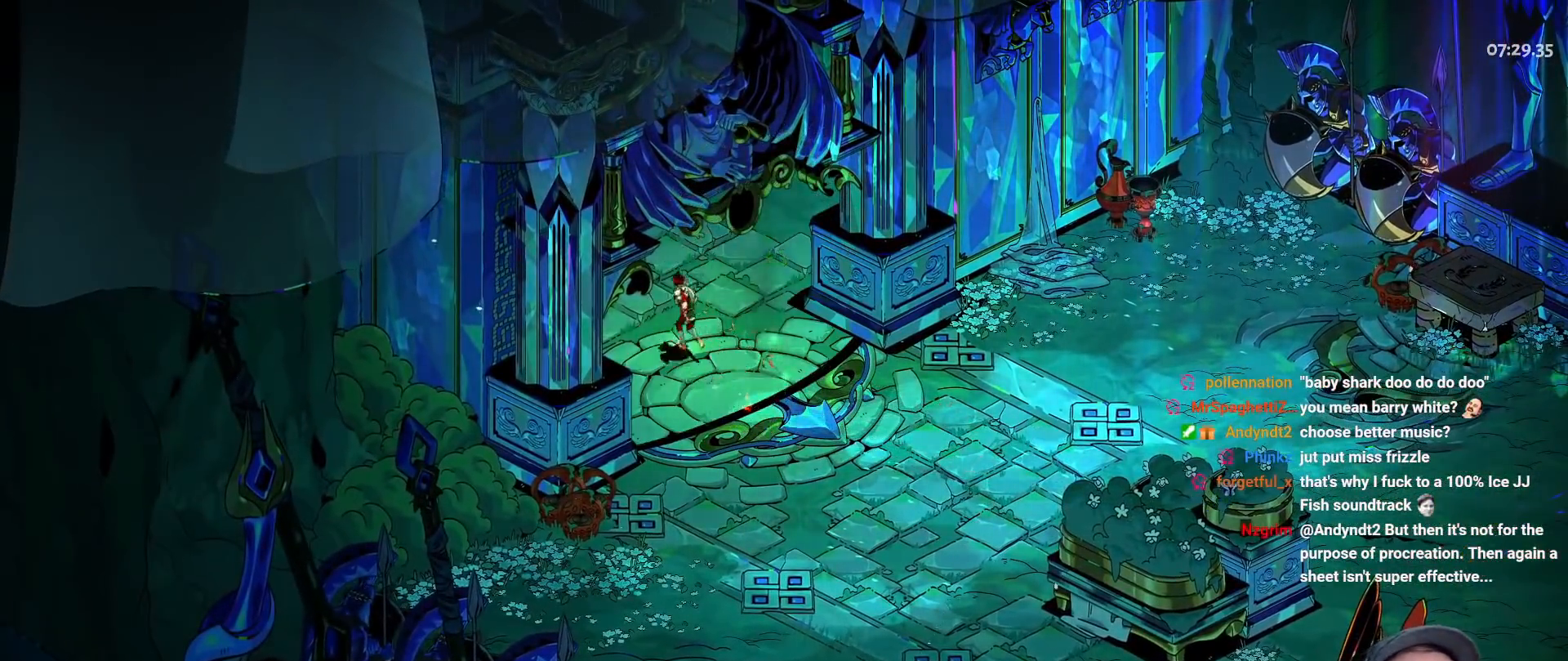
{"dt_ms": 500, "buttons": [], "left_stick": "down-left", "right_stick": "center", "button_events": [[450, "L2", "up"]]}
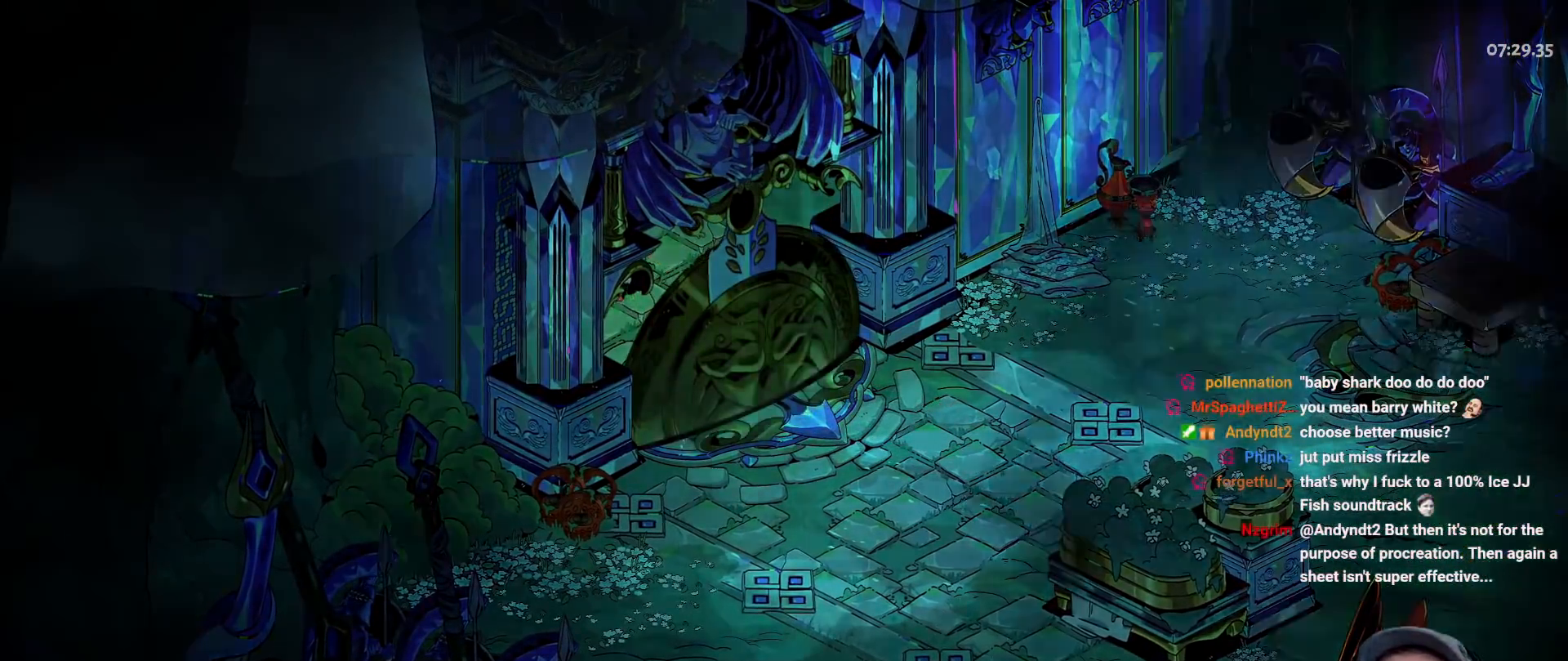
{"dt_ms": 500, "buttons": [], "left_stick": "center", "right_stick": "center", "button_events": []}
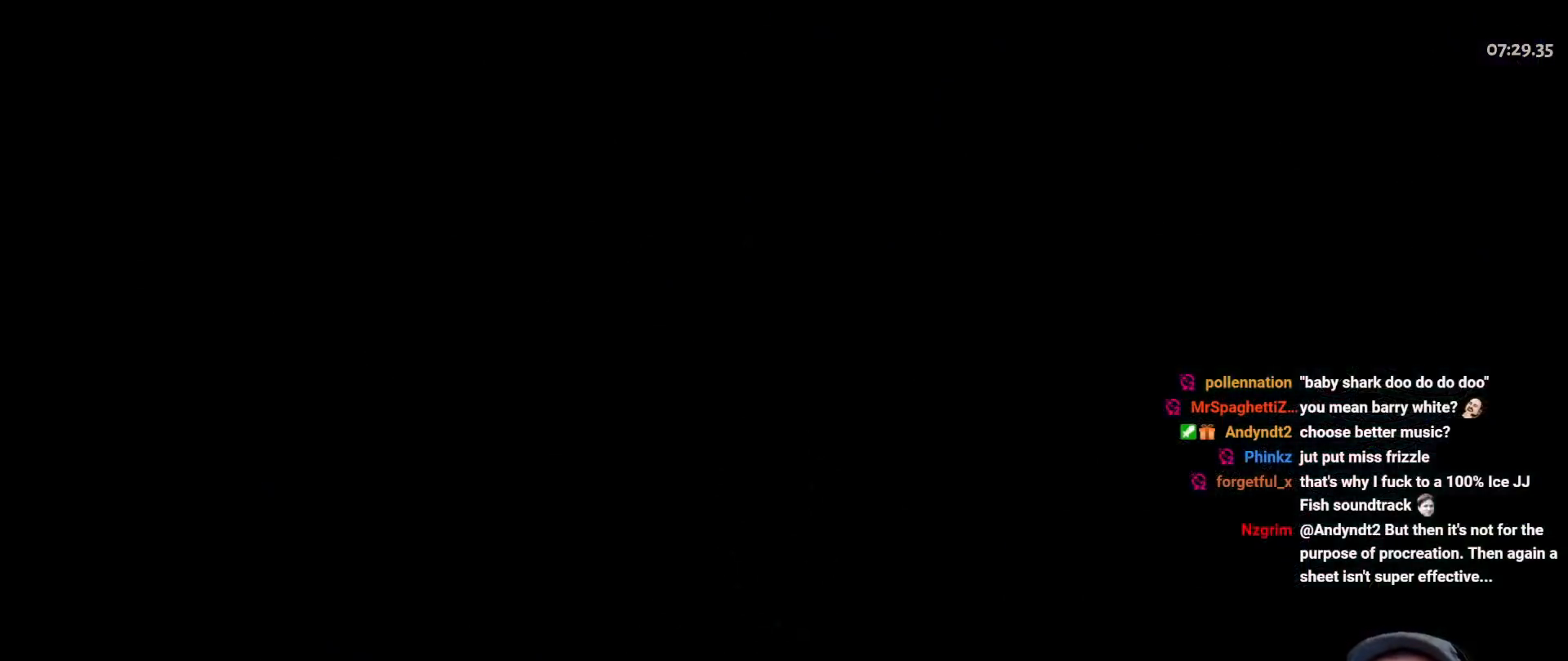
{"dt_ms": 500, "buttons": [], "left_stick": "left", "right_stick": "center", "button_events": []}
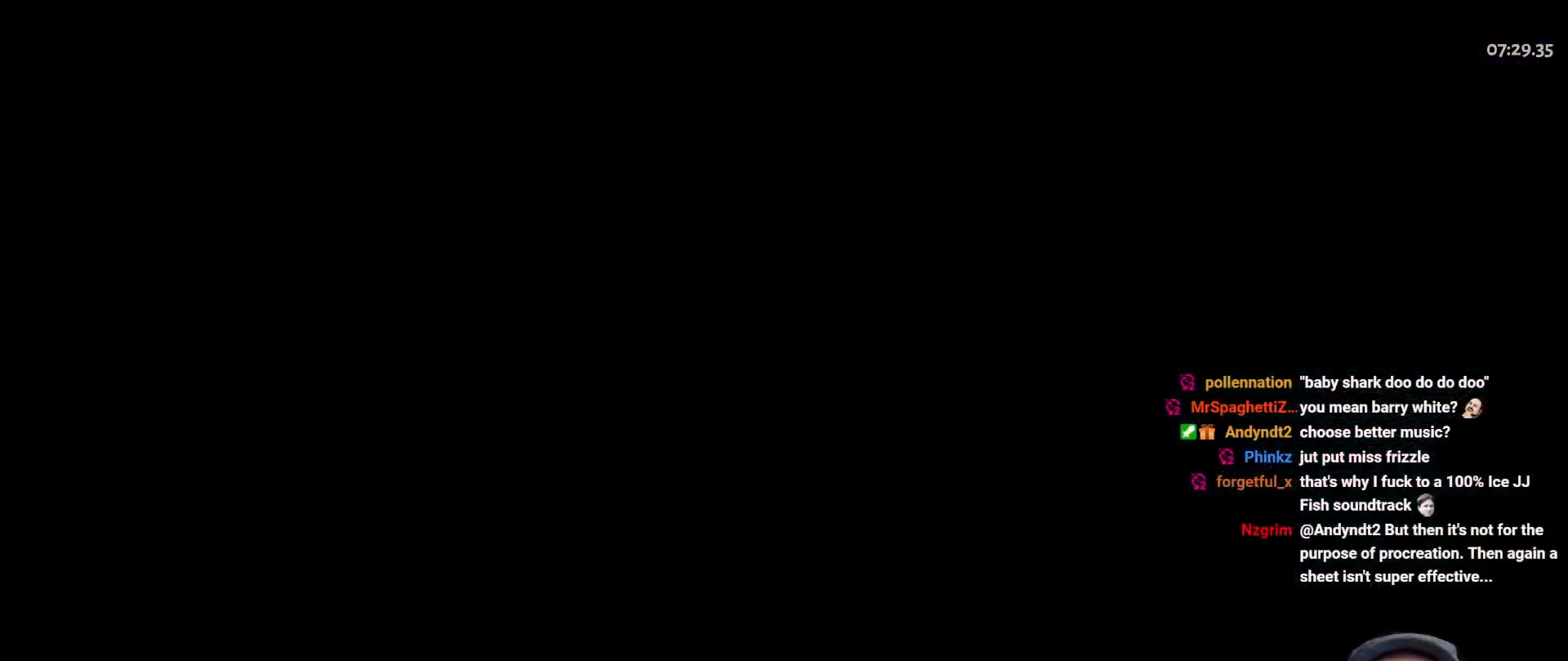
{"dt_ms": 1000, "buttons": ["A"], "left_stick": "up-left", "right_stick": "center", "button_events": [[283, "A", "down"], [417, "A", "up"], [467, "A", "down"], [583, "A", "up"], [933, "A", "down"]]}
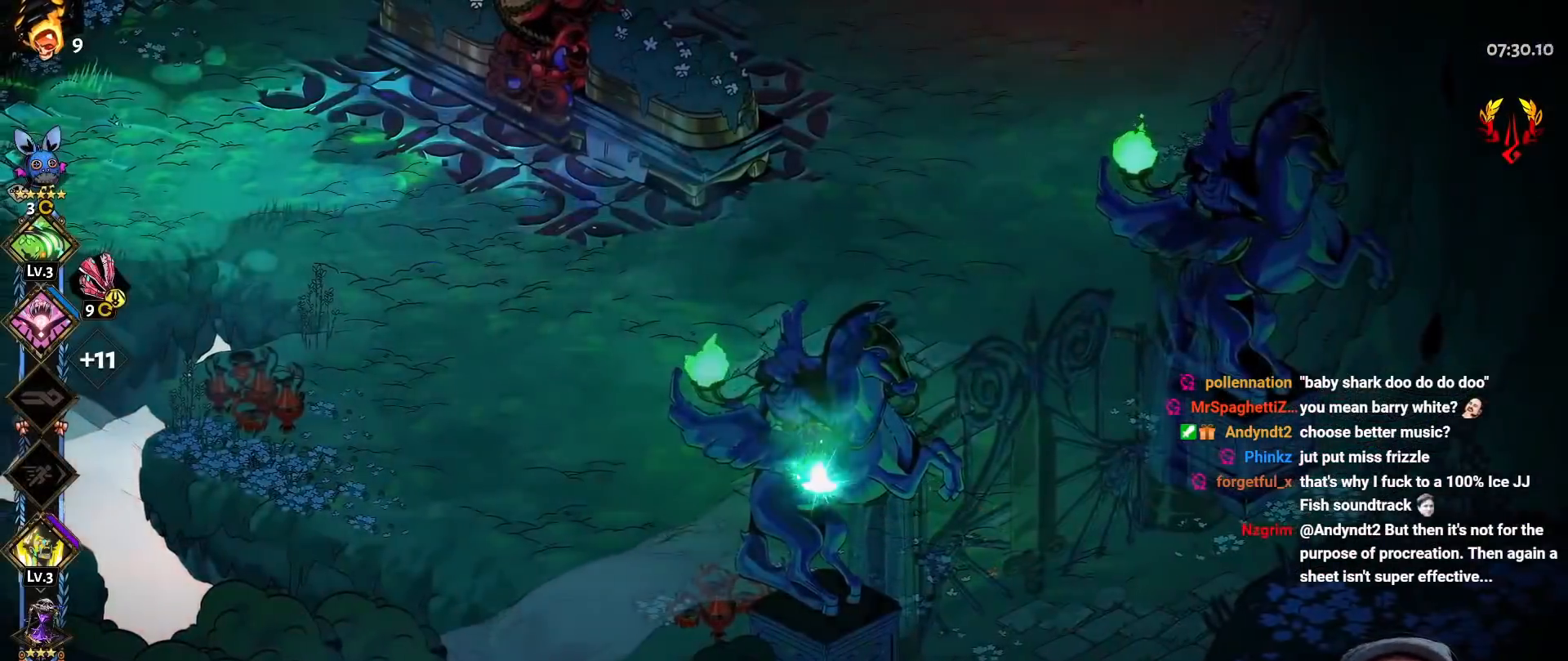
{"dt_ms": 500, "buttons": [], "left_stick": "up", "right_stick": "center", "button_events": [[67, "A", "up"], [150, "A", "down"], [267, "A", "up"], [367, "A", "down"], [467, "A", "up"]]}
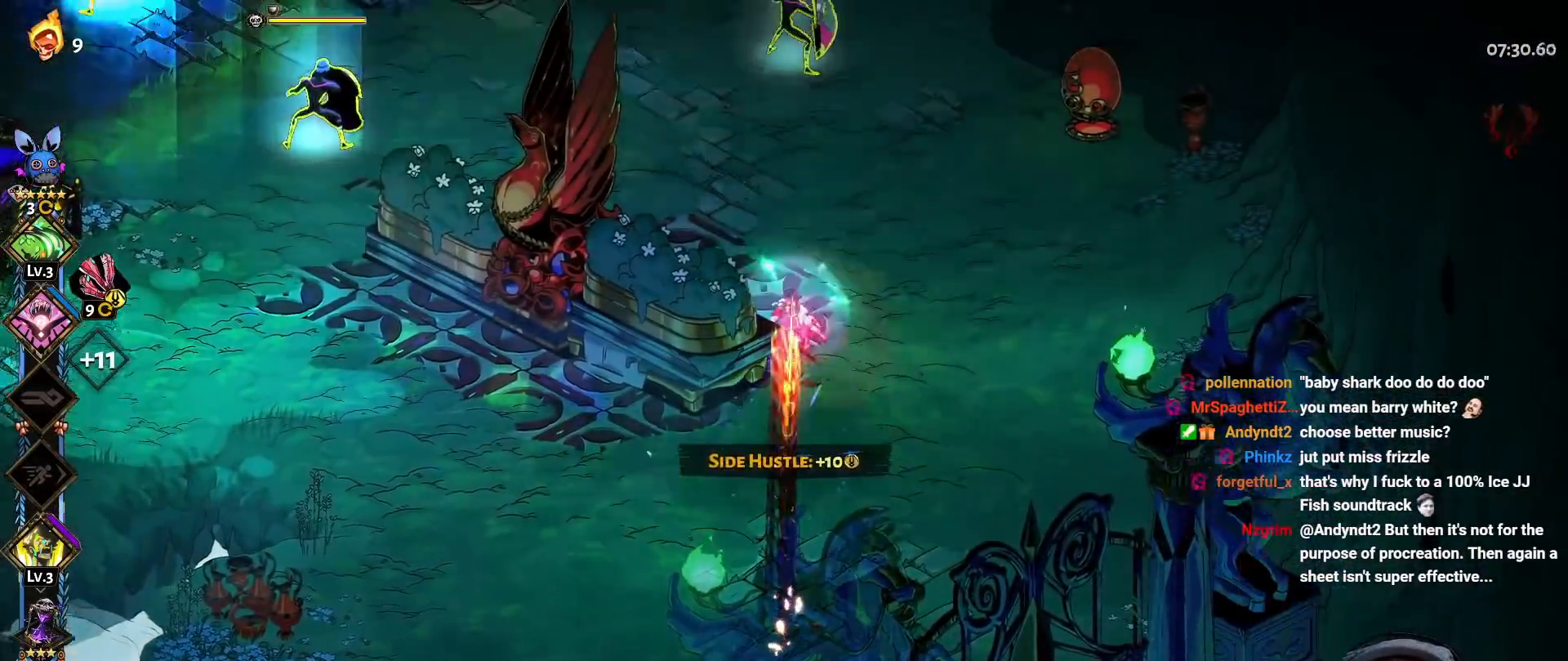
{"dt_ms": 500, "buttons": [], "left_stick": "up-left", "right_stick": "center", "button_events": [[33, "A", "down"], [150, "A", "up"], [200, "Y", "down"], [300, "Y", "up"], [367, "Y", "down"], [483, "Y", "up"]]}
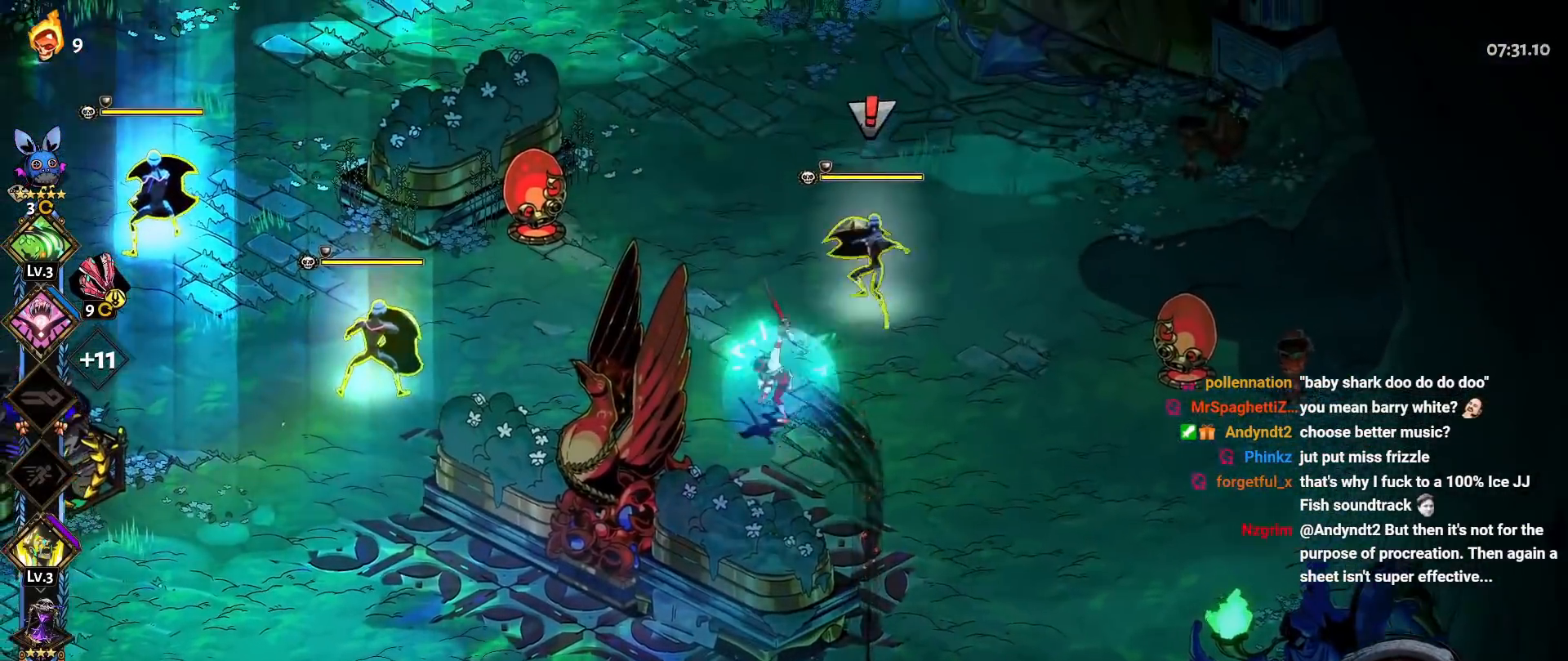
{"dt_ms": 500, "buttons": [], "left_stick": "down-right", "right_stick": "center", "button_events": [[133, "A", "down"], [167, "X", "down"], [267, "X", "up"], [283, "A", "up"], [350, "A", "down"], [367, "X", "down"], [467, "A", "up"], [467, "X", "up"]]}
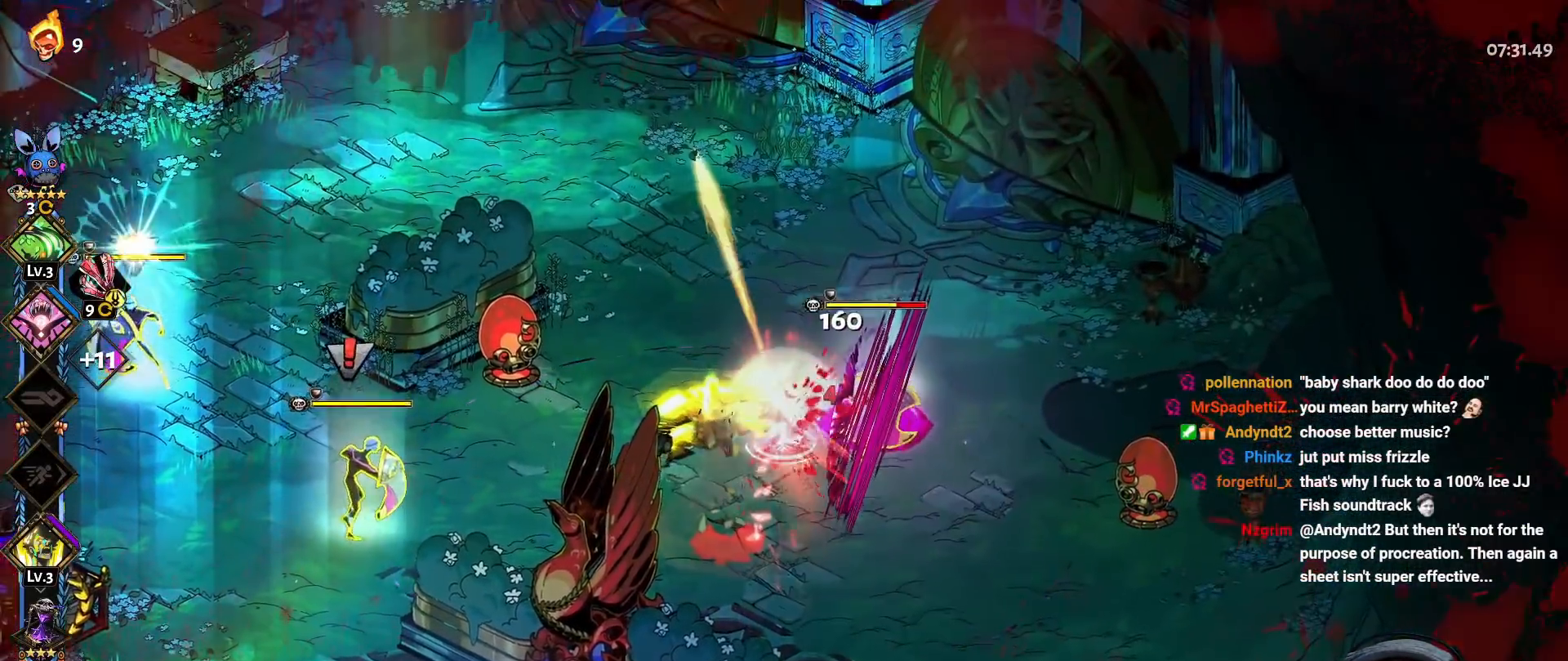
{"dt_ms": 500, "buttons": ["Y"], "left_stick": "down-left", "right_stick": "center", "button_events": [[67, "Y", "down"], [83, "B", "down"], [167, "R1", "down"], [183, "B", "up"], [200, "Y", "up"], [217, "R1", "up"], [250, "Y", "down"], [350, "Y", "up"], [433, "Y", "down"]]}
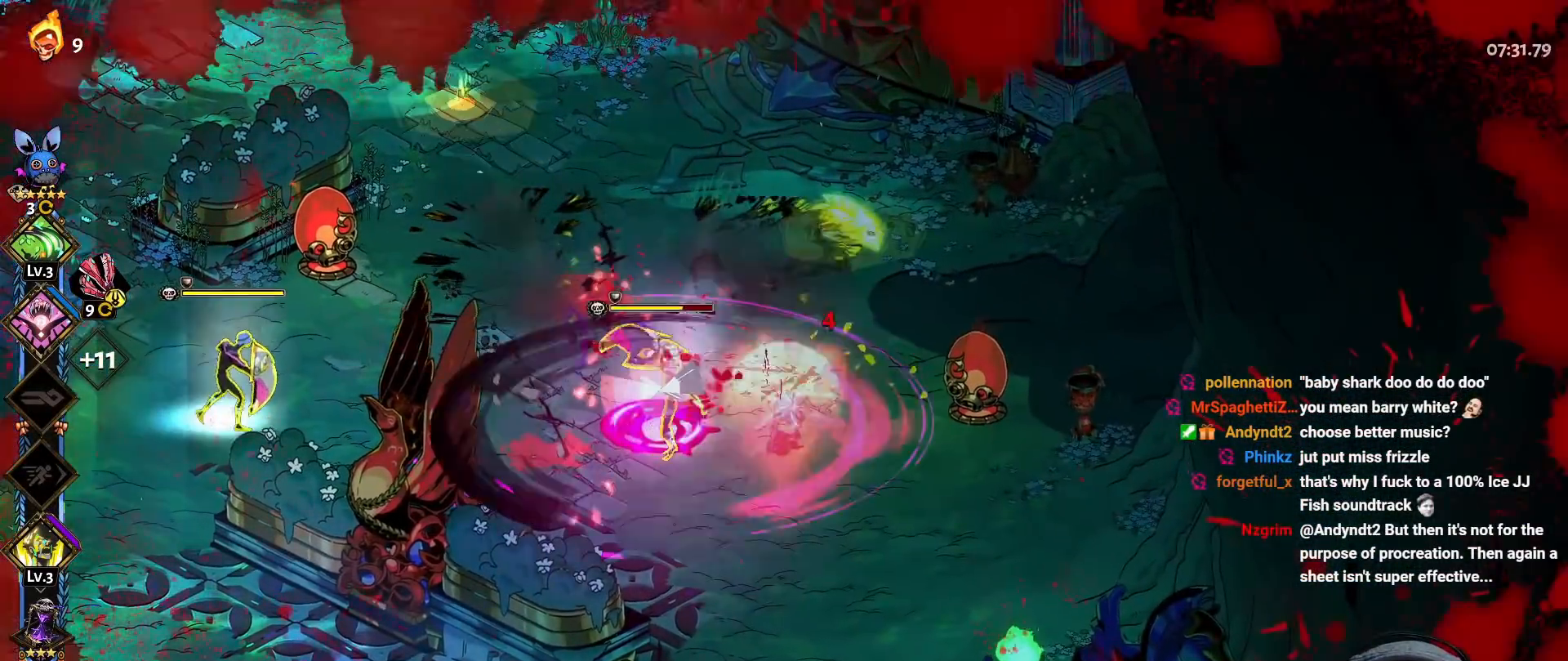
{"dt_ms": 500, "buttons": ["Y"], "left_stick": "left", "right_stick": "center", "button_events": [[50, "Y", "up"], [117, "Y", "down"], [250, "Y", "up"], [300, "Y", "down"], [433, "Y", "up"], [483, "Y", "down"]]}
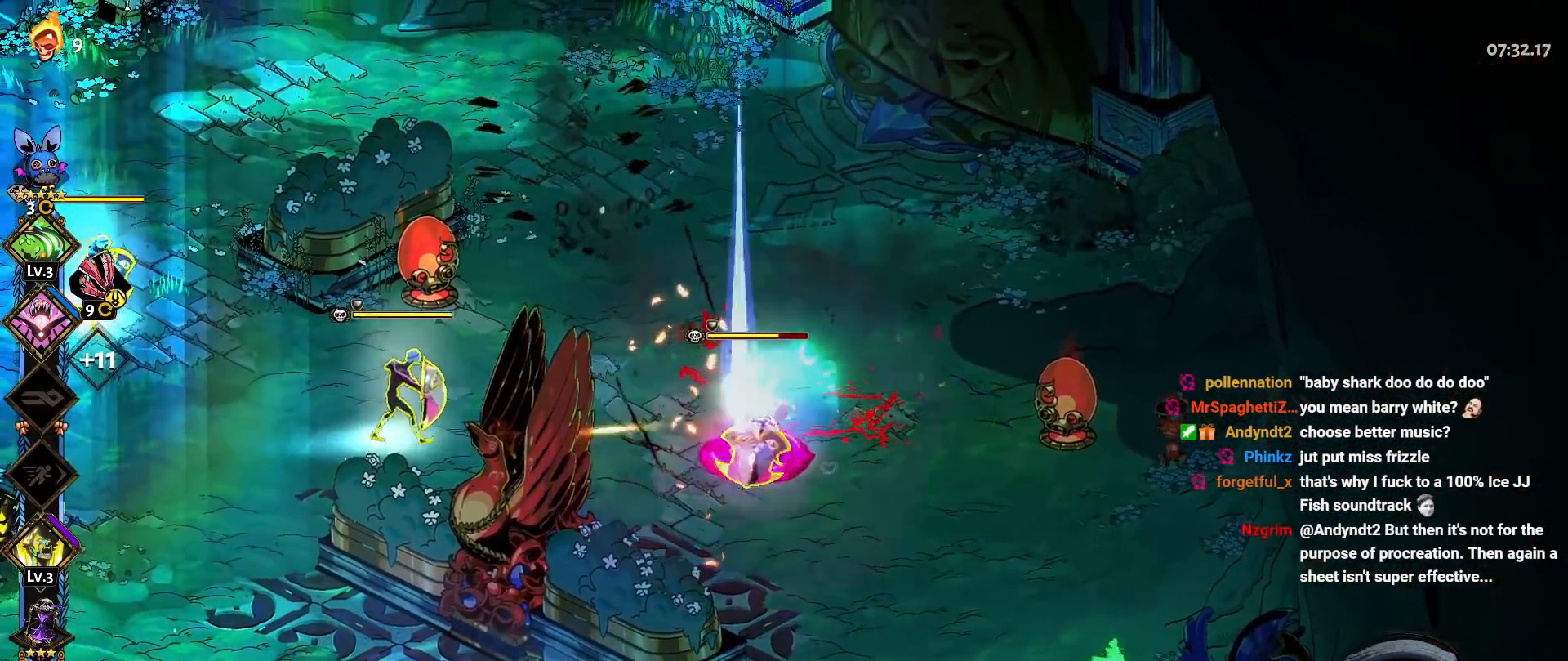
{"dt_ms": 500, "buttons": [], "left_stick": "left", "right_stick": "center", "button_events": [[117, "Y", "up"], [250, "A", "down"], [283, "X", "down"], [400, "X", "up"], [417, "A", "up"]]}
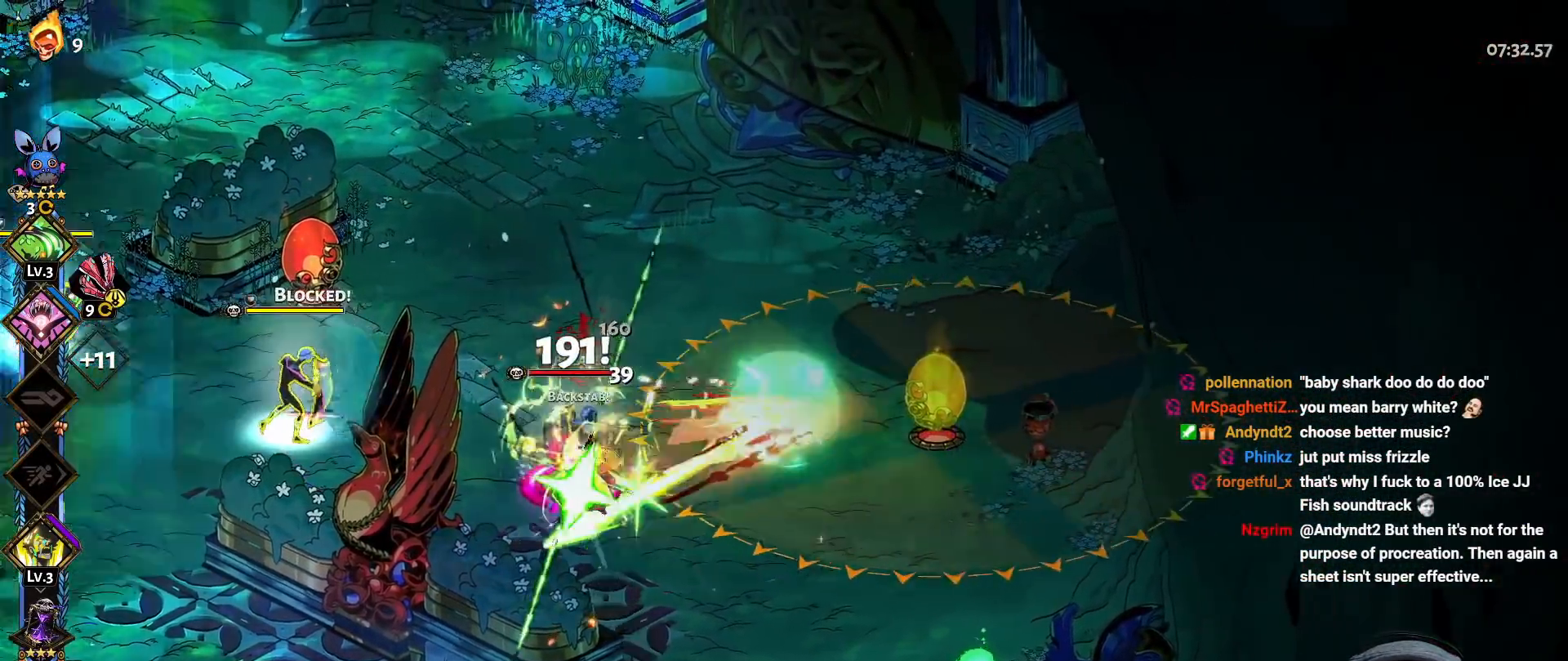
{"dt_ms": 500, "buttons": ["Y"], "left_stick": "left", "right_stick": "center", "button_events": [[67, "Y", "down"], [183, "Y", "up"], [267, "Y", "down"], [383, "Y", "up"], [433, "Y", "down"]]}
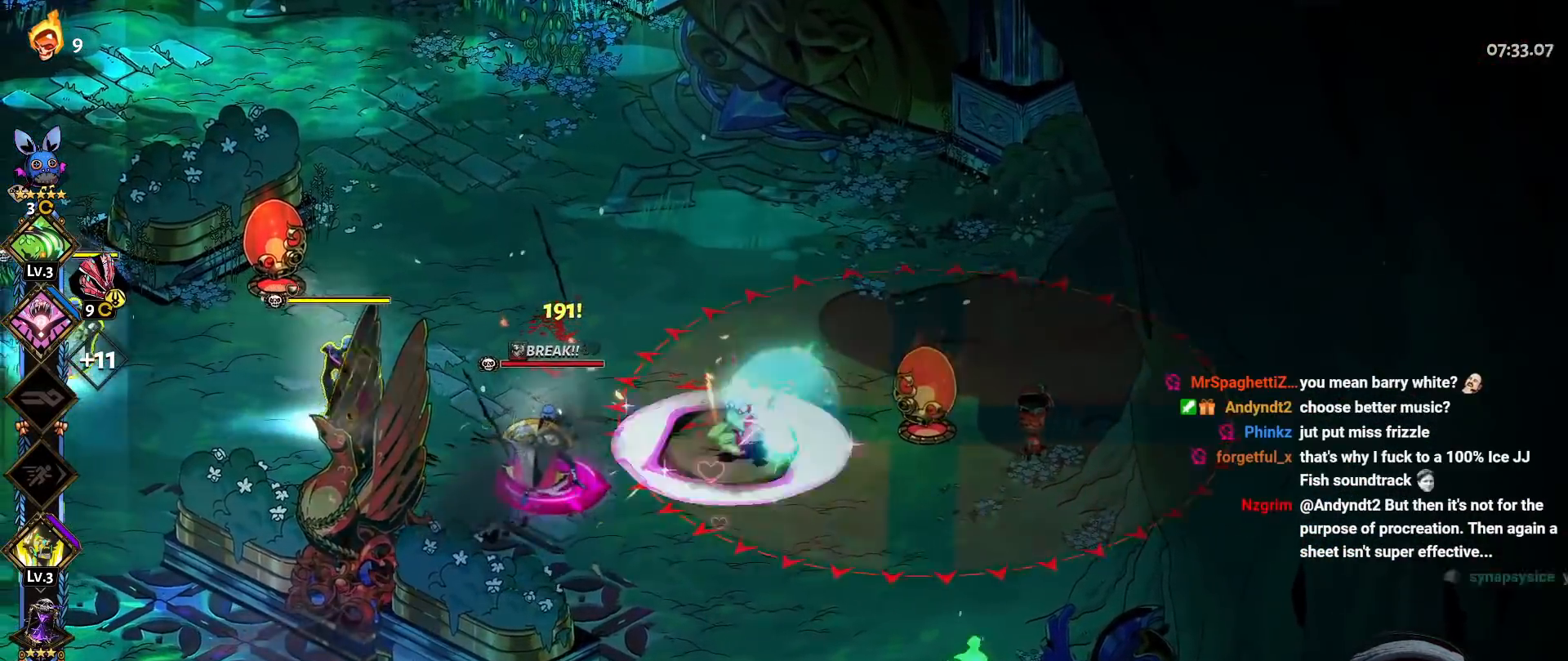
{"dt_ms": 500, "buttons": [], "left_stick": "down-left", "right_stick": "center", "button_events": [[50, "Y", "up"], [150, "A", "down"], [167, "X", "down"], [283, "X", "up"], [300, "A", "up"], [350, "A", "down"], [367, "X", "down"], [483, "A", "up"], [483, "X", "up"]]}
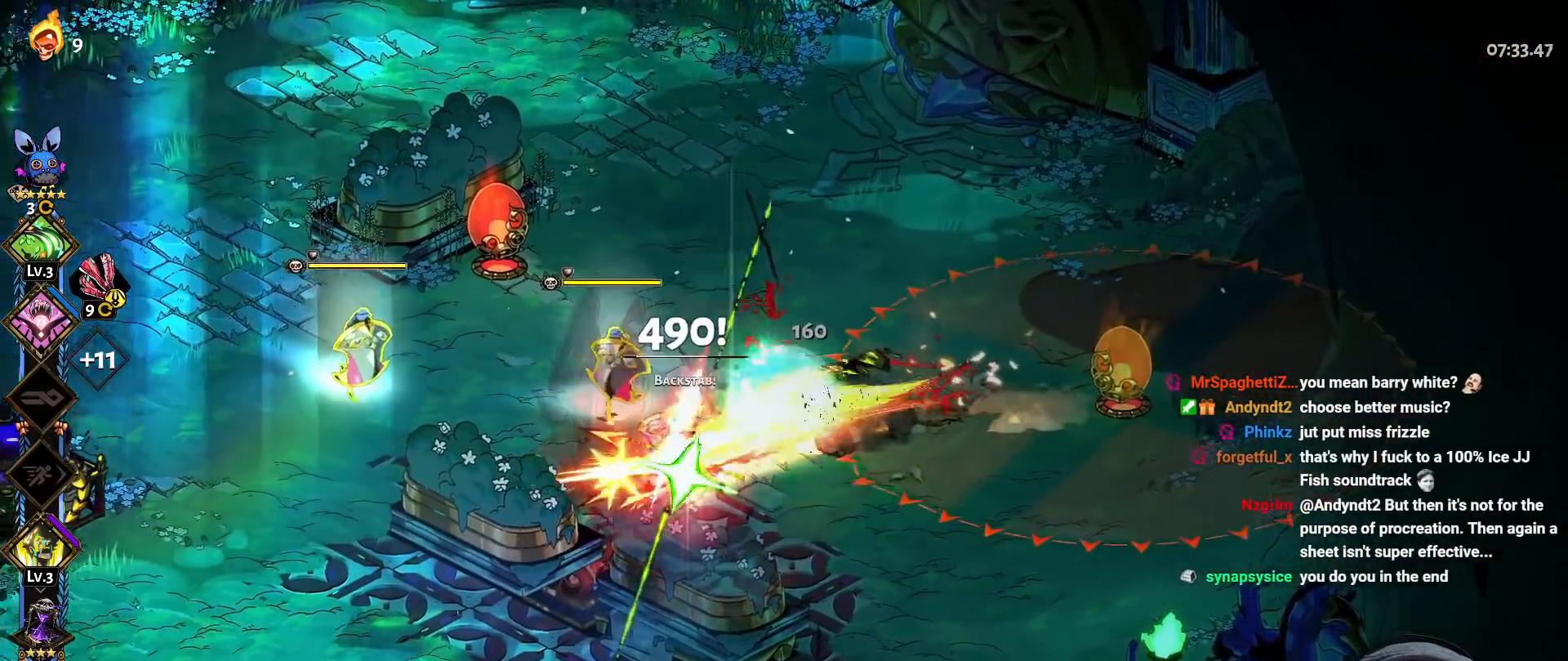
{"dt_ms": 500, "buttons": ["Y"], "left_stick": "left", "right_stick": "center", "button_events": [[83, "Y", "down"], [183, "Y", "up"], [267, "Y", "down"], [367, "Y", "up"], [433, "Y", "down"]]}